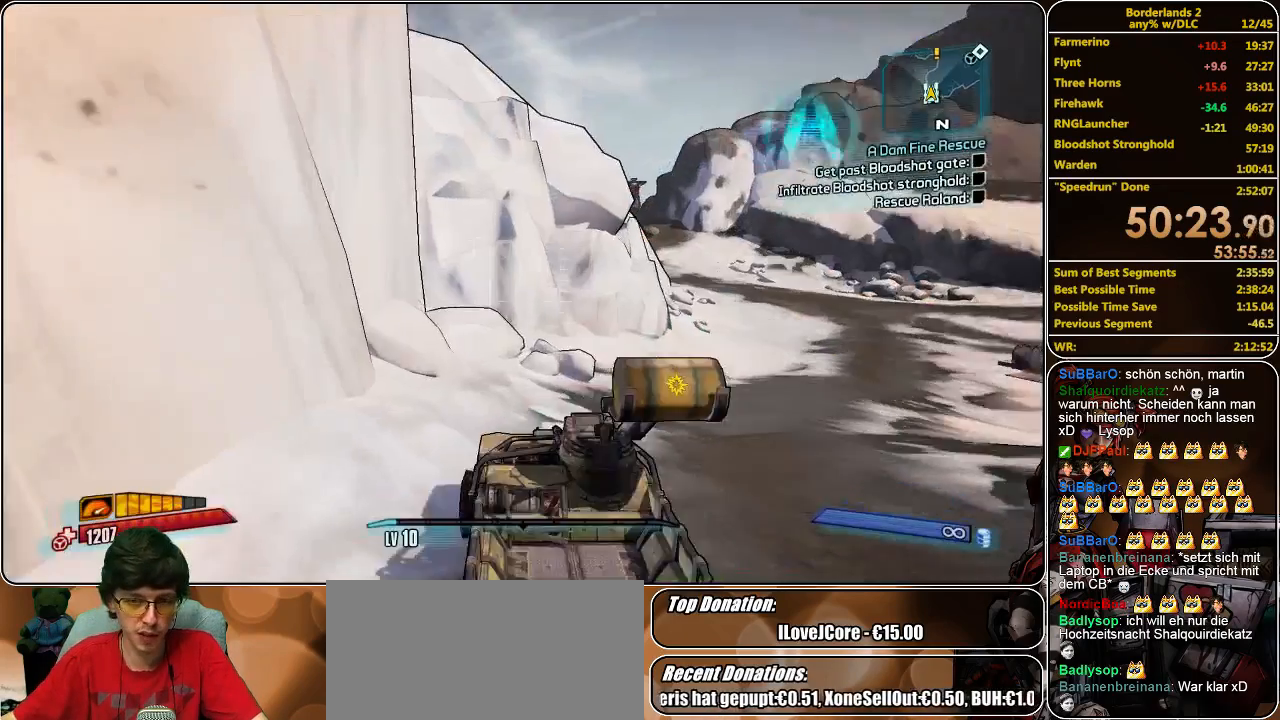
Gameplay with keyboard and mouse; each line is a JSON object with the keys and mouse buttons held at the frame after it. "events" lists presses ("down") and releases ("up") of "a", "alt", "c", "ctrl", "d", "e", "f", "q", "r", "s", "shift", "space", "tab", "v", "w", "x", "z", "mouse_left", "mouse_middle", "mouse_right", "mouse_wheel_up" and "mouse_wheel_down" between this image and that frame as [ms after this image, input, new state], when the widget could be followed in between. "mouse_left", "mouse_middle", "mouse_right", "mouse_wheel_up", "mouse_wheel_down" = the "left", "middle", "right", "wheel_up", "wheel_down" buttons of the "mouse" list. No other keys are recorded. Mouse movement is not recorded.
{"keys": ["w"], "mouse": [], "events": [[33, "w", "down"]]}
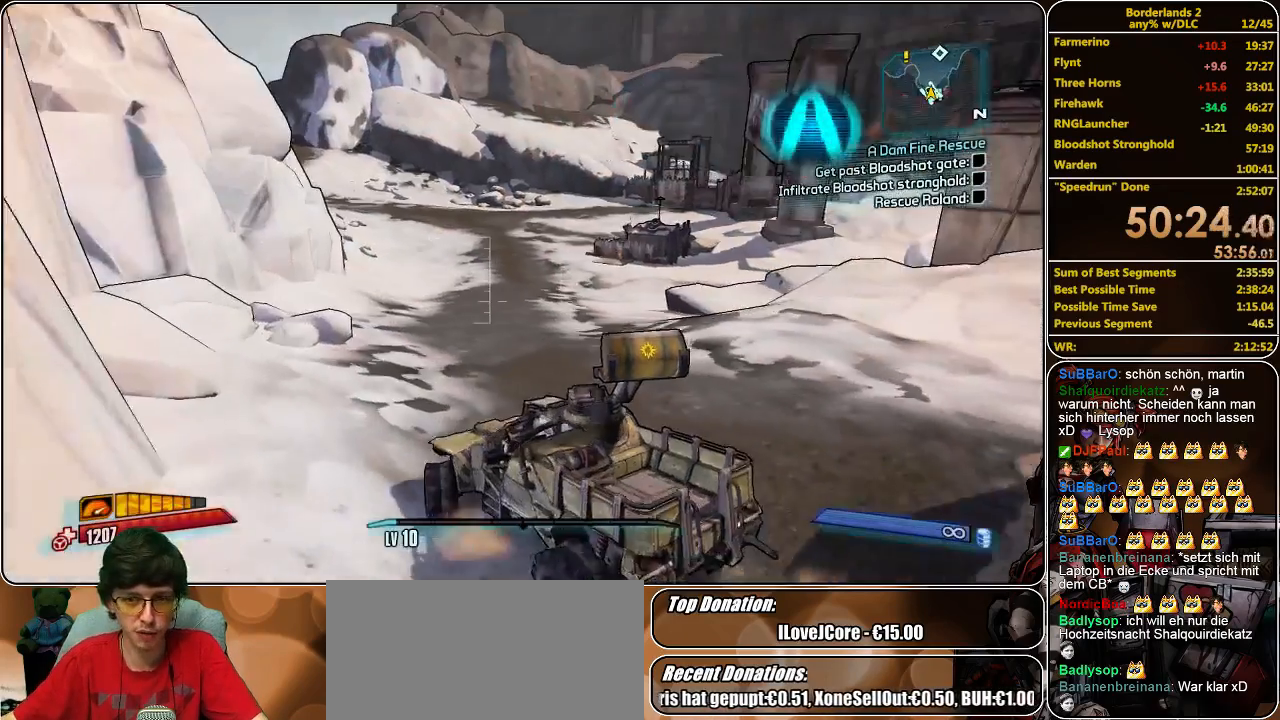
{"keys": ["w"], "mouse": [], "events": []}
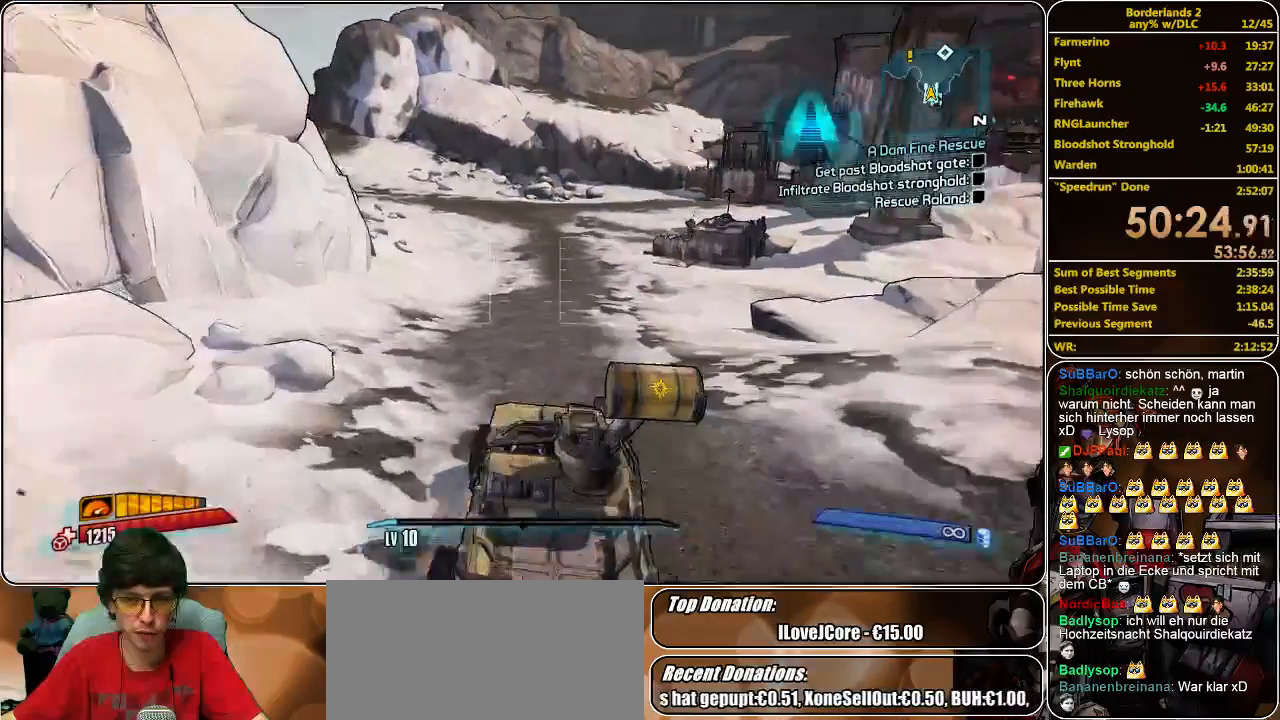
{"keys": ["w"], "mouse": [], "events": []}
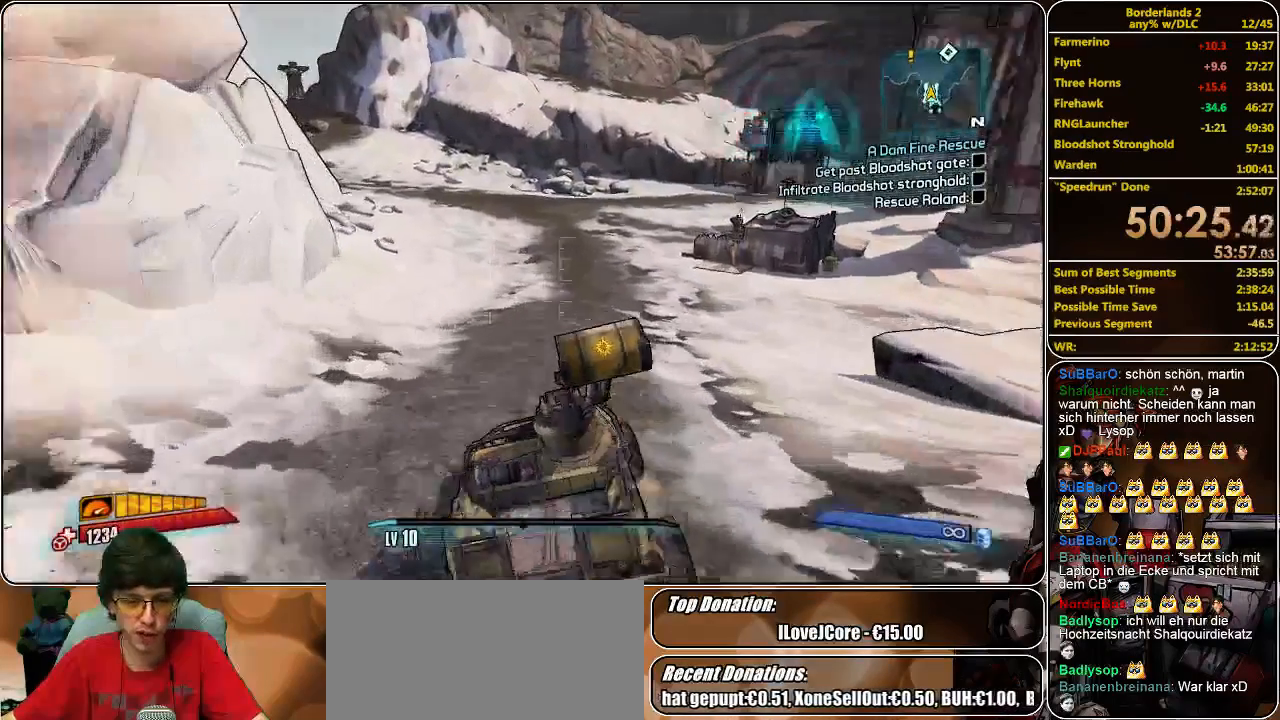
{"keys": ["w"], "mouse": [], "events": []}
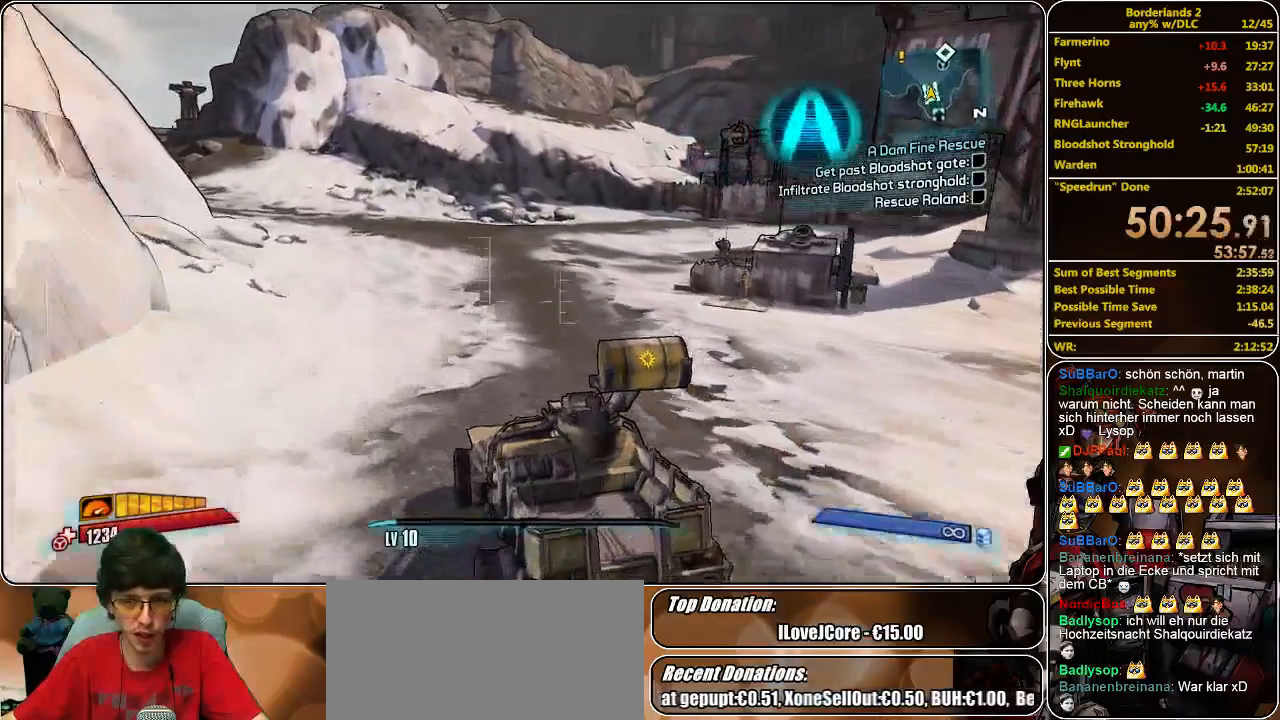
{"keys": ["w"], "mouse": [], "events": []}
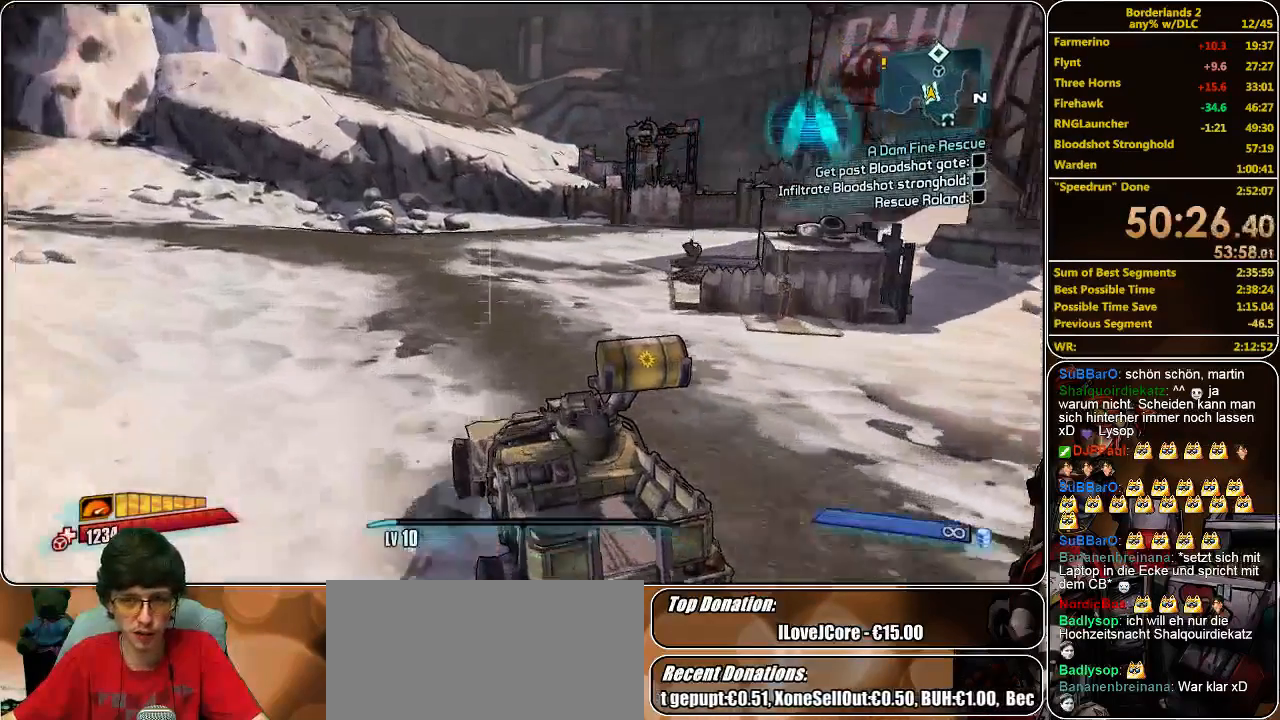
{"keys": ["w"], "mouse": [], "events": []}
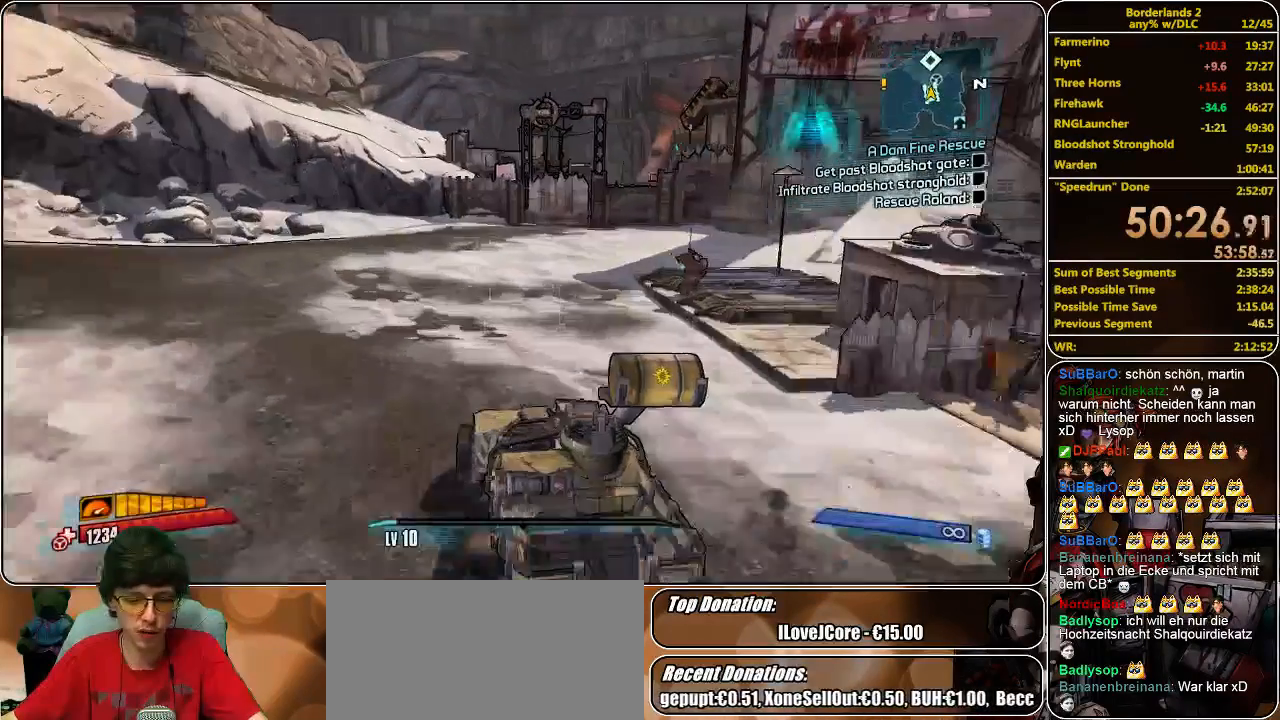
{"keys": ["w"], "mouse": [], "events": []}
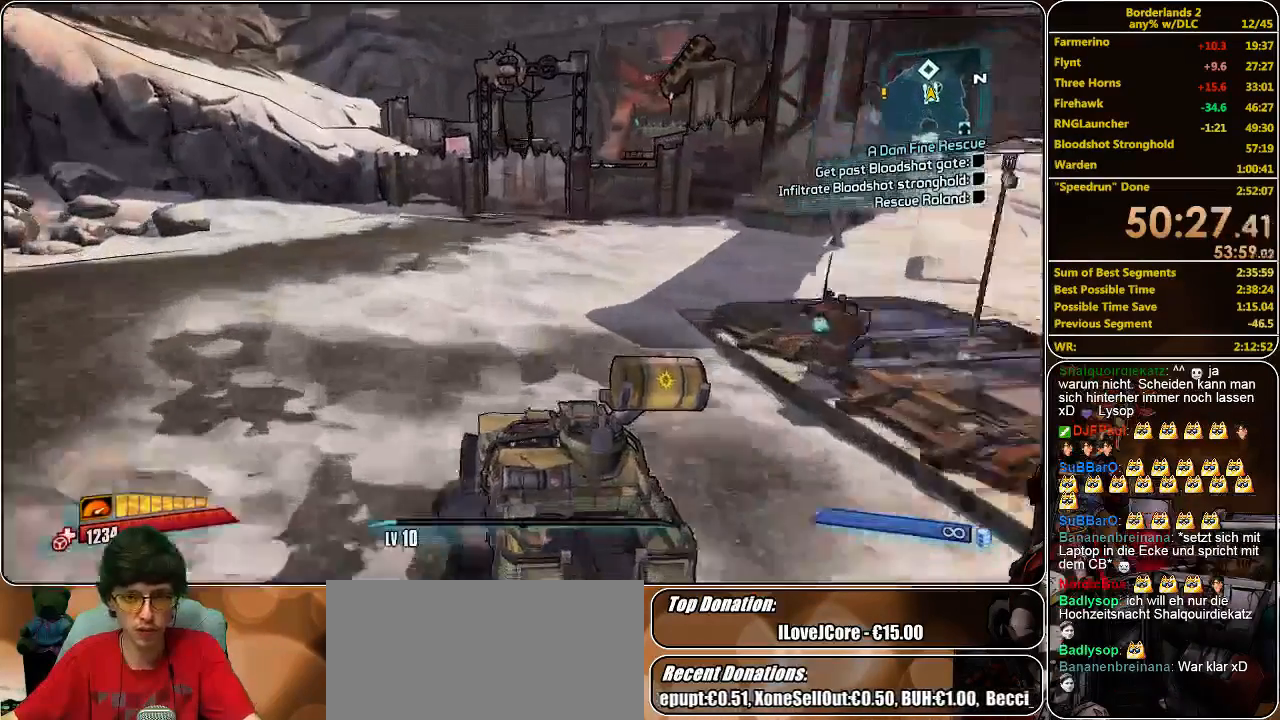
{"keys": ["w"], "mouse": [], "events": []}
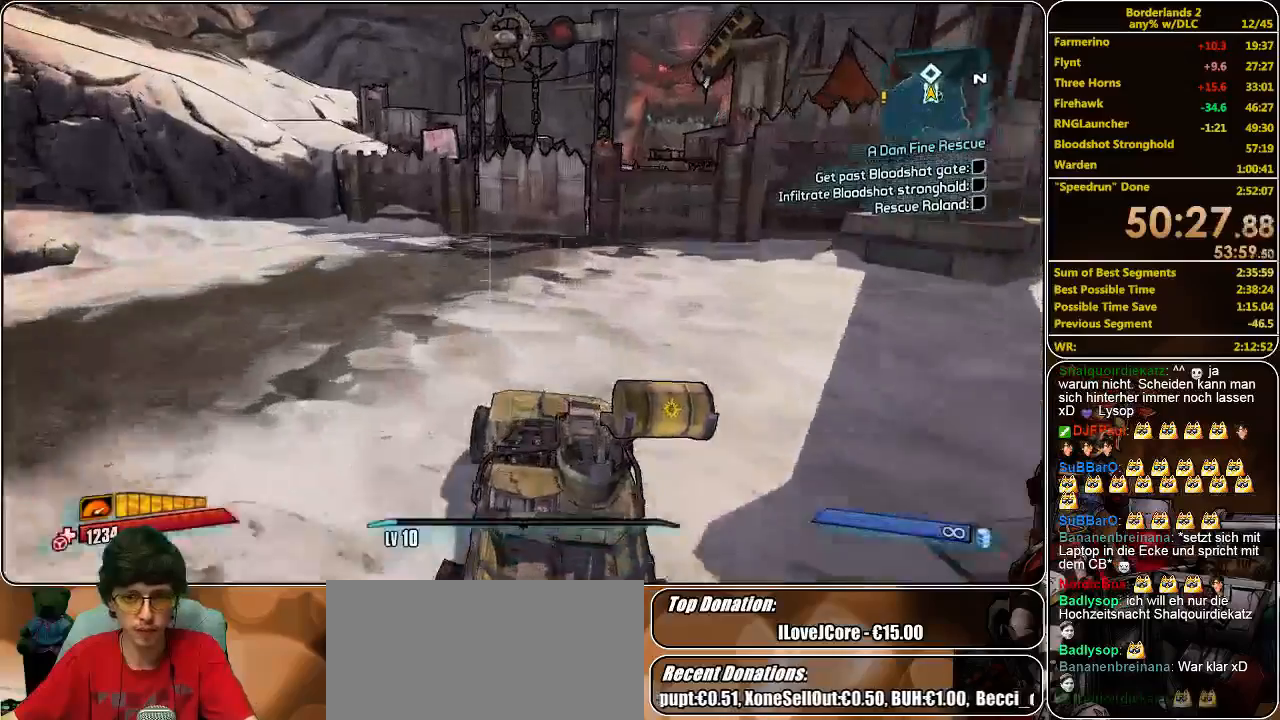
{"keys": ["w"], "mouse": [], "events": [[200, "z", "down"], [267, "z", "up"], [400, "z", "down"], [467, "z", "up"]]}
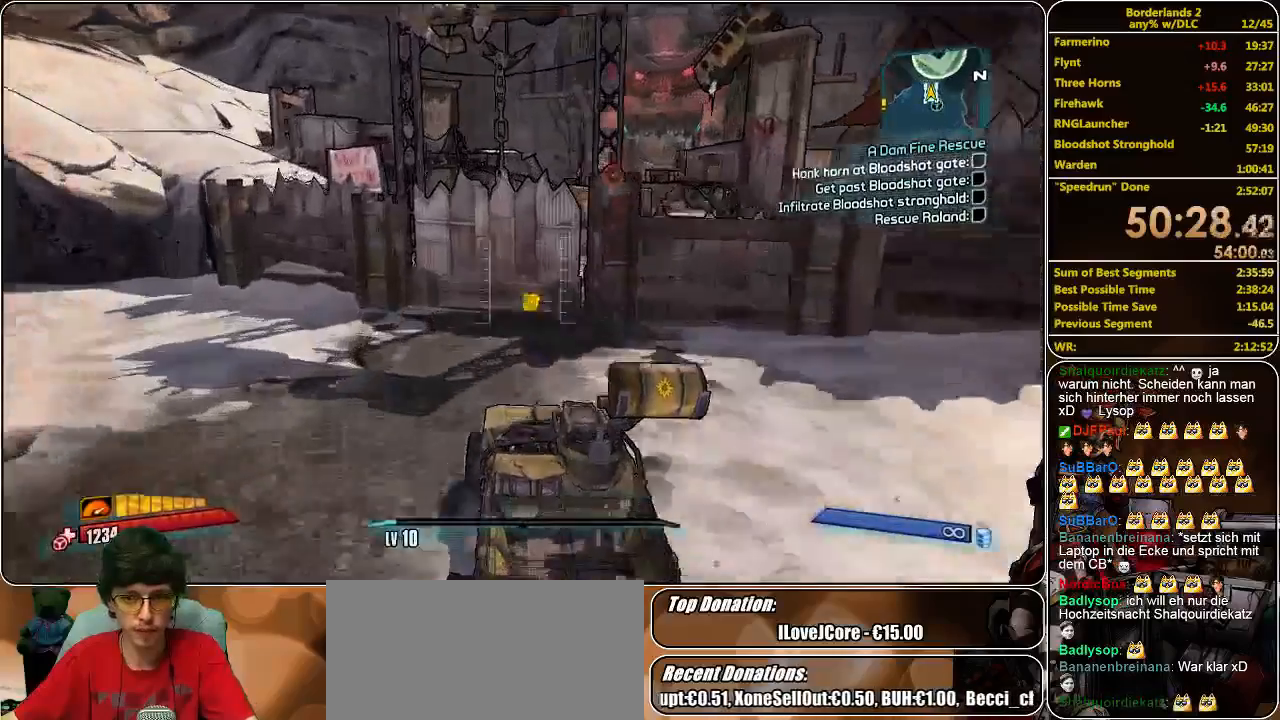
{"keys": [], "mouse": [], "events": [[33, "z", "down"], [100, "z", "up"], [300, "w", "up"]]}
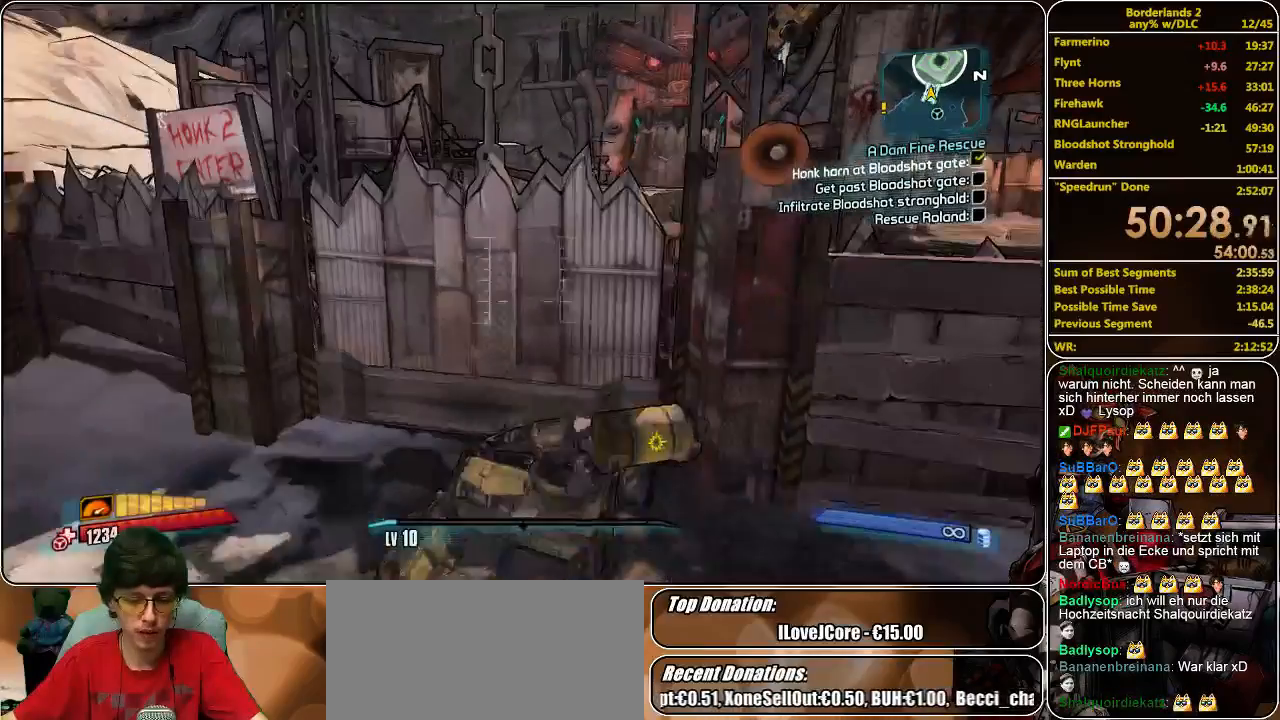
{"keys": [], "mouse": [], "events": [[167, "e", "down"], [233, "e", "up"]]}
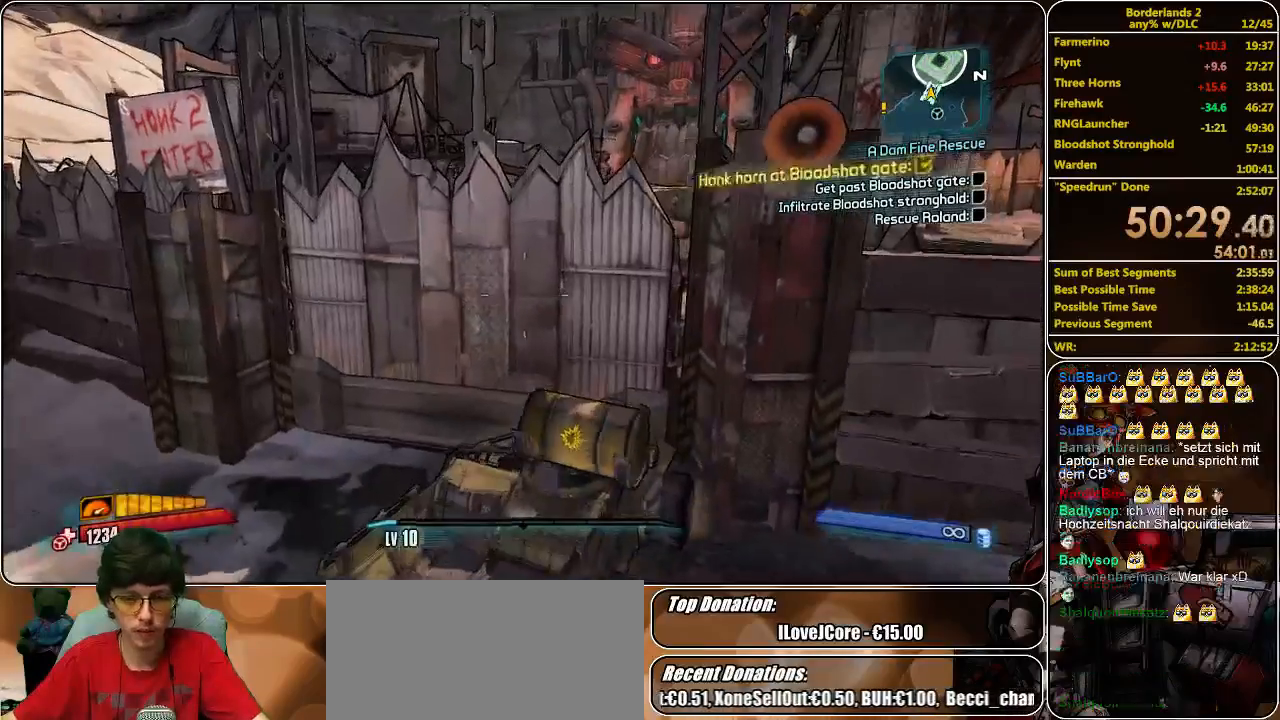
{"keys": ["a"], "mouse": [], "events": [[433, "a", "down"]]}
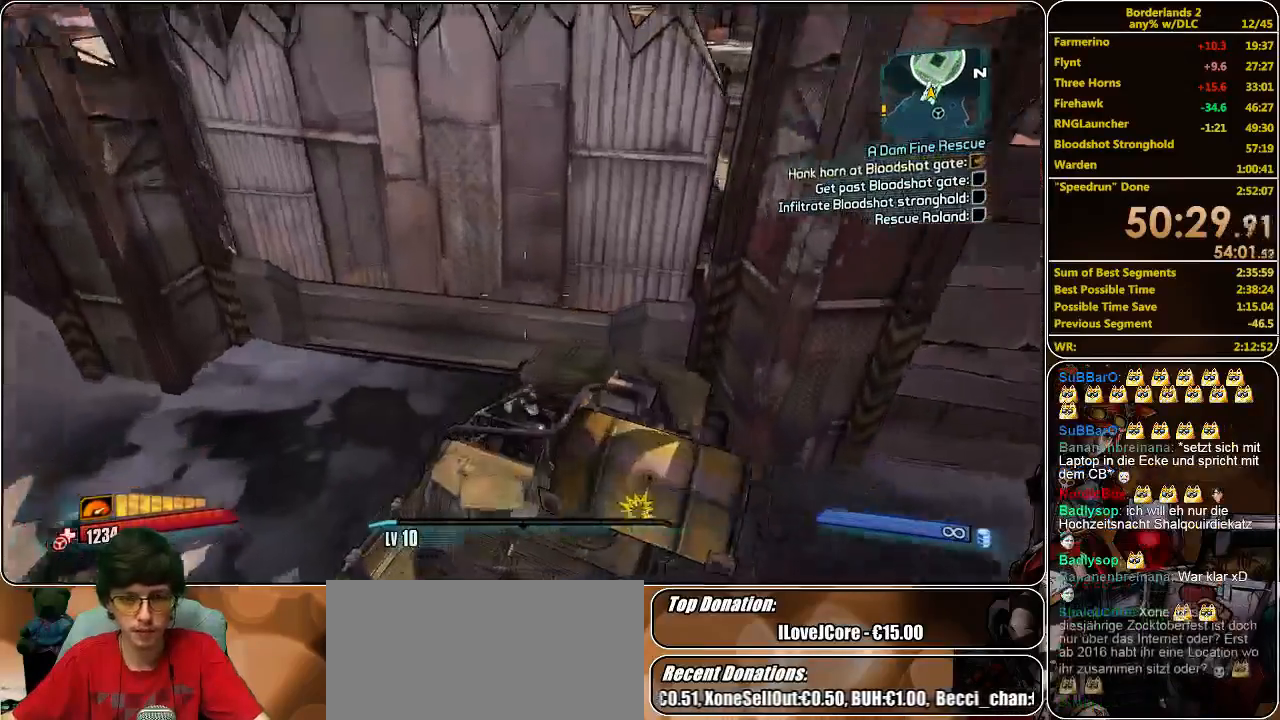
{"keys": ["s"], "mouse": [], "events": [[33, "s", "down"], [433, "a", "up"]]}
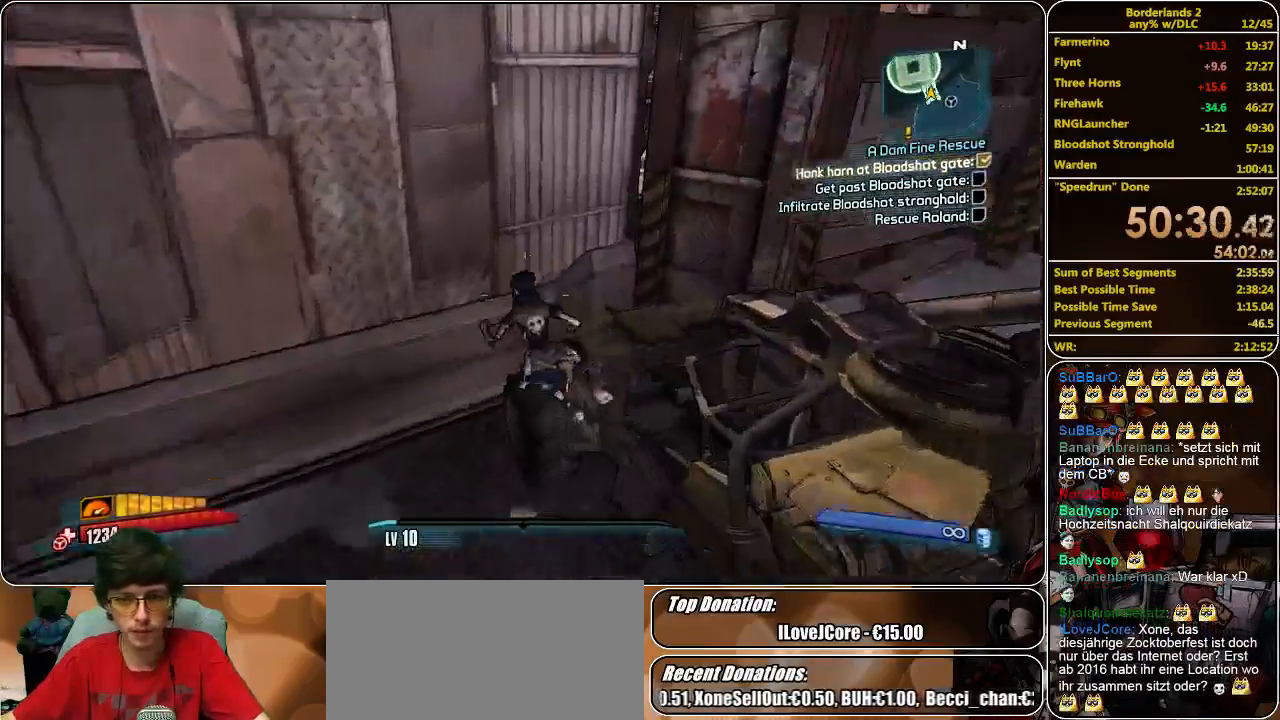
{"keys": ["d", "s"], "mouse": [], "events": [[467, "d", "down"]]}
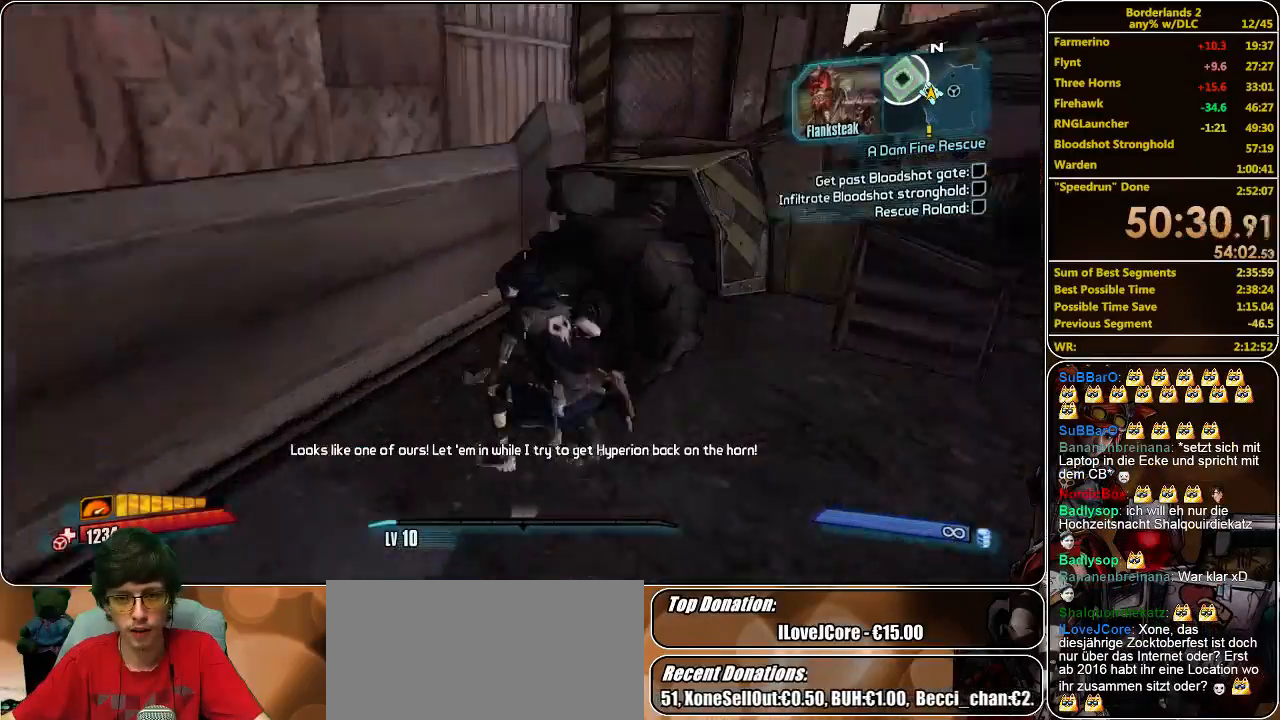
{"keys": ["d", "s"], "mouse": [], "events": []}
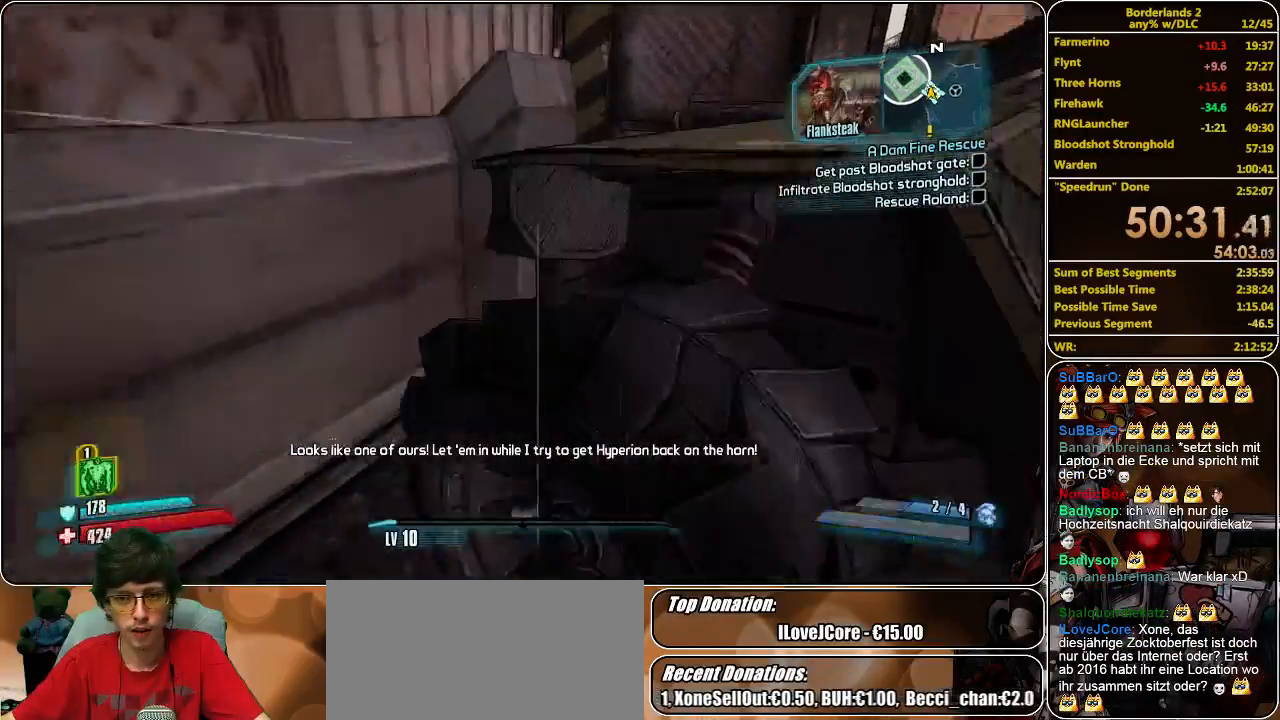
{"keys": ["d", "s"], "mouse": [], "events": []}
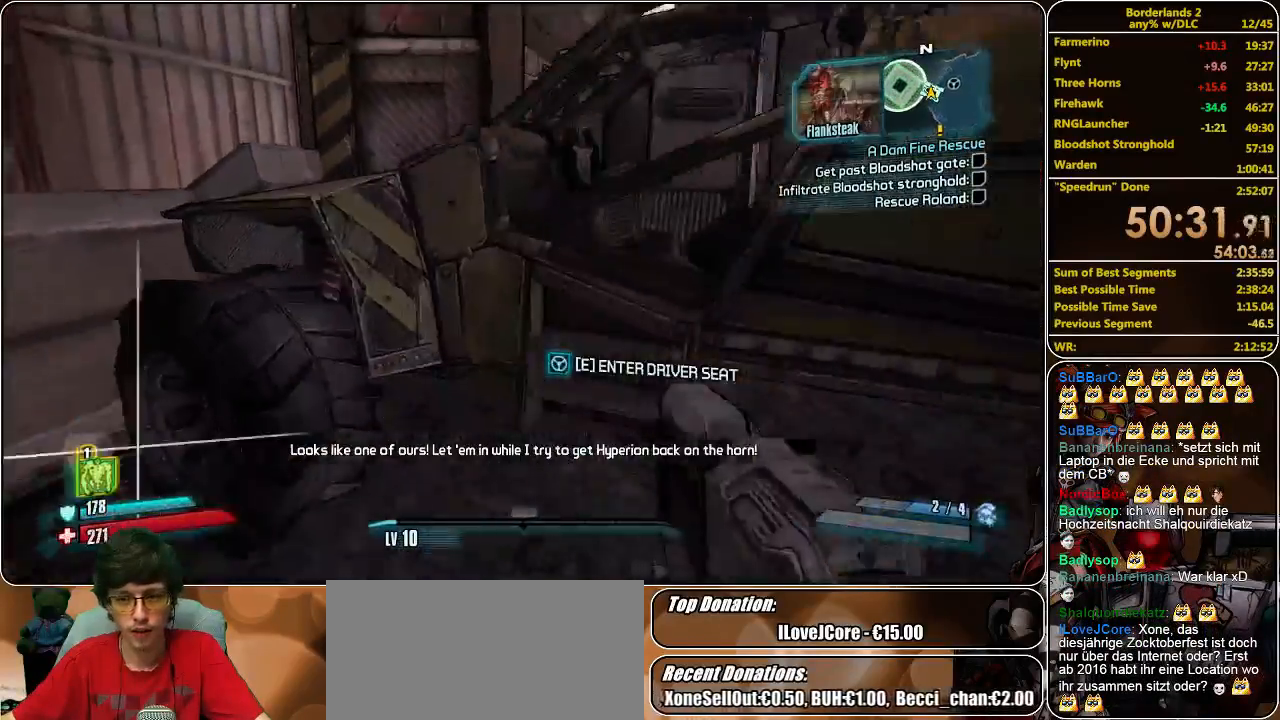
{"keys": ["d", "s"], "mouse": [], "events": [[33, "mouse_left", "down"], [67, "mouse_left", "up"], [133, "mouse_left", "down"], [233, "mouse_left", "up"], [267, "mouse_left", "down"], [333, "mouse_left", "up"], [400, "mouse_left", "down"], [467, "mouse_left", "up"]]}
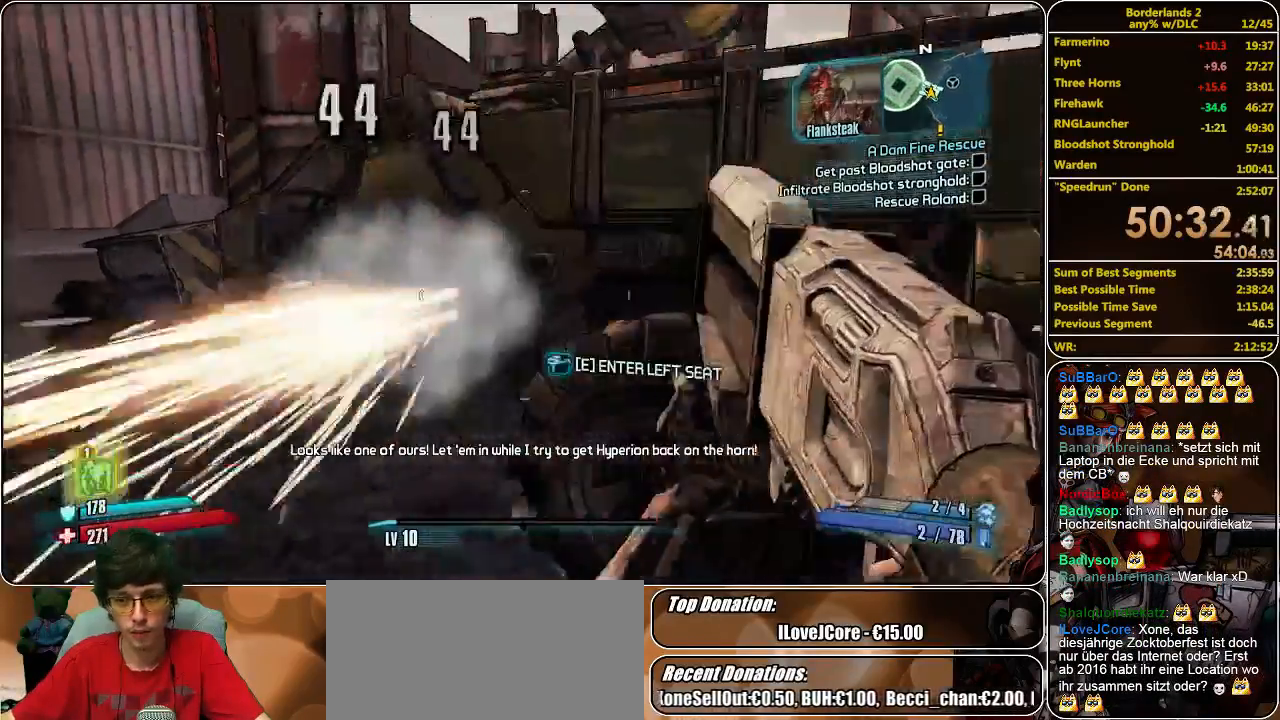
{"keys": [], "mouse": [], "events": [[67, "mouse_left", "down"], [133, "mouse_left", "up"], [167, "mouse_left", "down"], [267, "mouse_left", "up"], [333, "mouse_left", "down"], [400, "d", "up"], [400, "mouse_left", "up"], [433, "mouse_left", "down"], [467, "s", "up"], [500, "mouse_left", "up"]]}
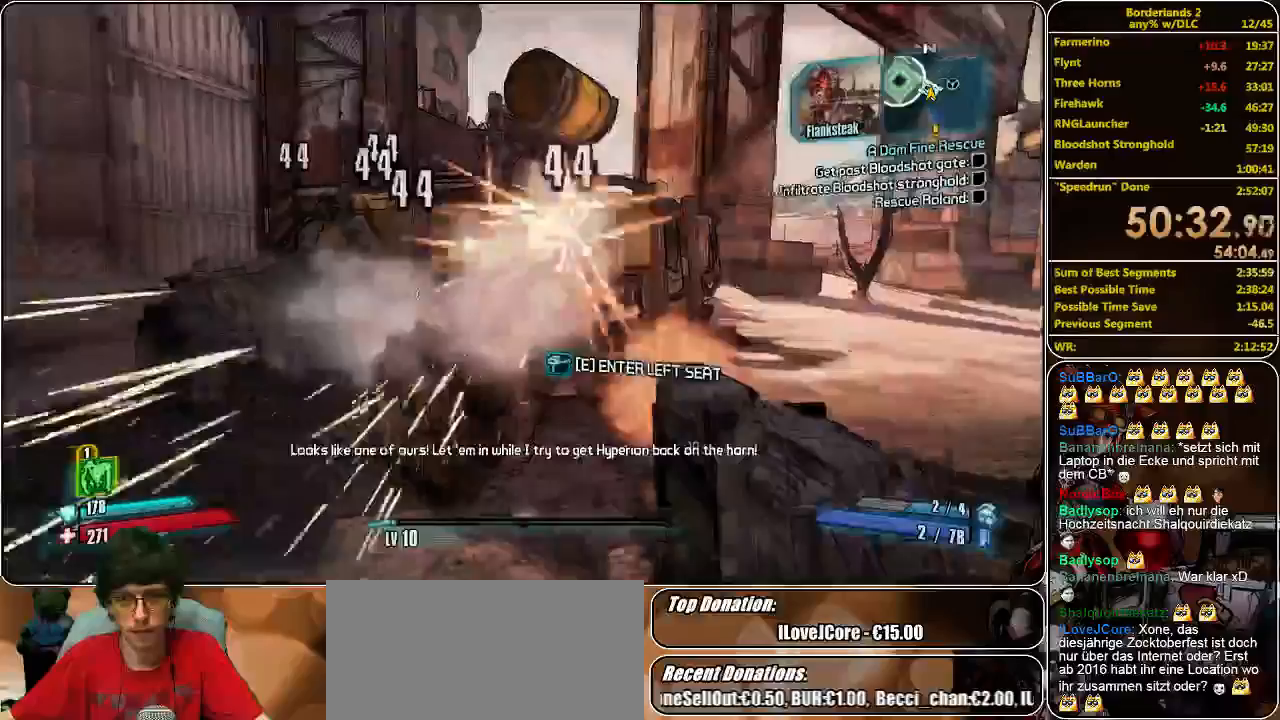
{"keys": [], "mouse": ["left"], "events": [[33, "mouse_left", "down"], [167, "mouse_left", "up"], [200, "mouse_left", "down"], [300, "mouse_left", "up"], [333, "mouse_left", "down"], [400, "mouse_left", "up"], [467, "mouse_left", "down"]]}
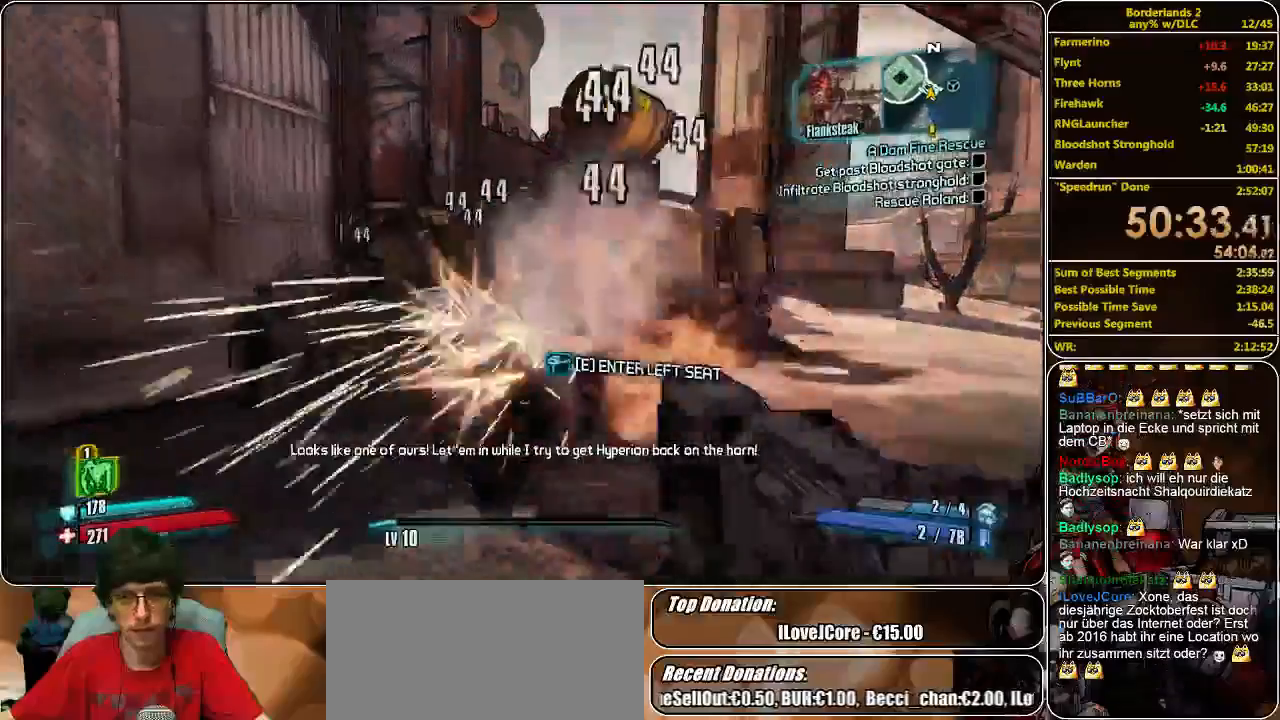
{"keys": ["a"], "mouse": [], "events": [[67, "mouse_left", "up"], [100, "mouse_left", "down"], [200, "mouse_left", "up"], [367, "mouse_left", "down"], [467, "mouse_left", "up"], [500, "a", "down"]]}
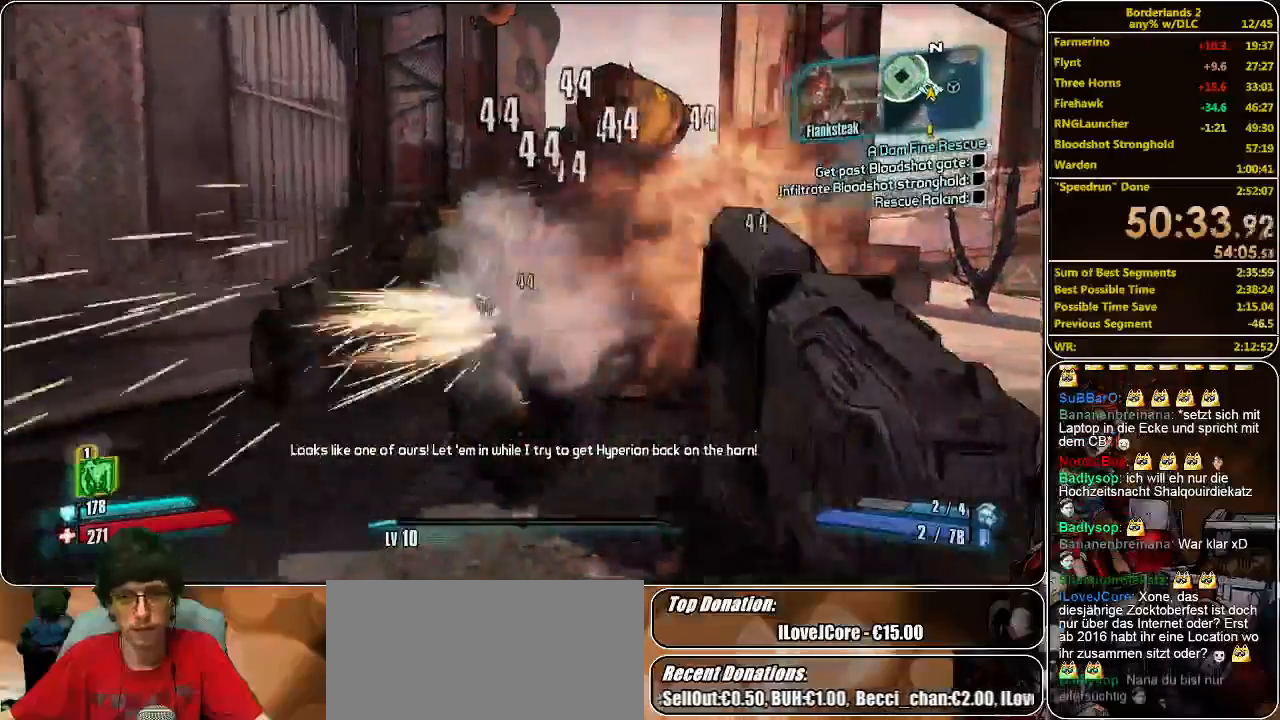
{"keys": ["a", "s"], "mouse": ["left"], "events": [[33, "mouse_left", "down"], [33, "s", "down"], [100, "mouse_left", "up"], [167, "mouse_left", "down"], [267, "mouse_left", "up"], [333, "mouse_left", "down"], [400, "mouse_left", "up"], [433, "mouse_left", "down"]]}
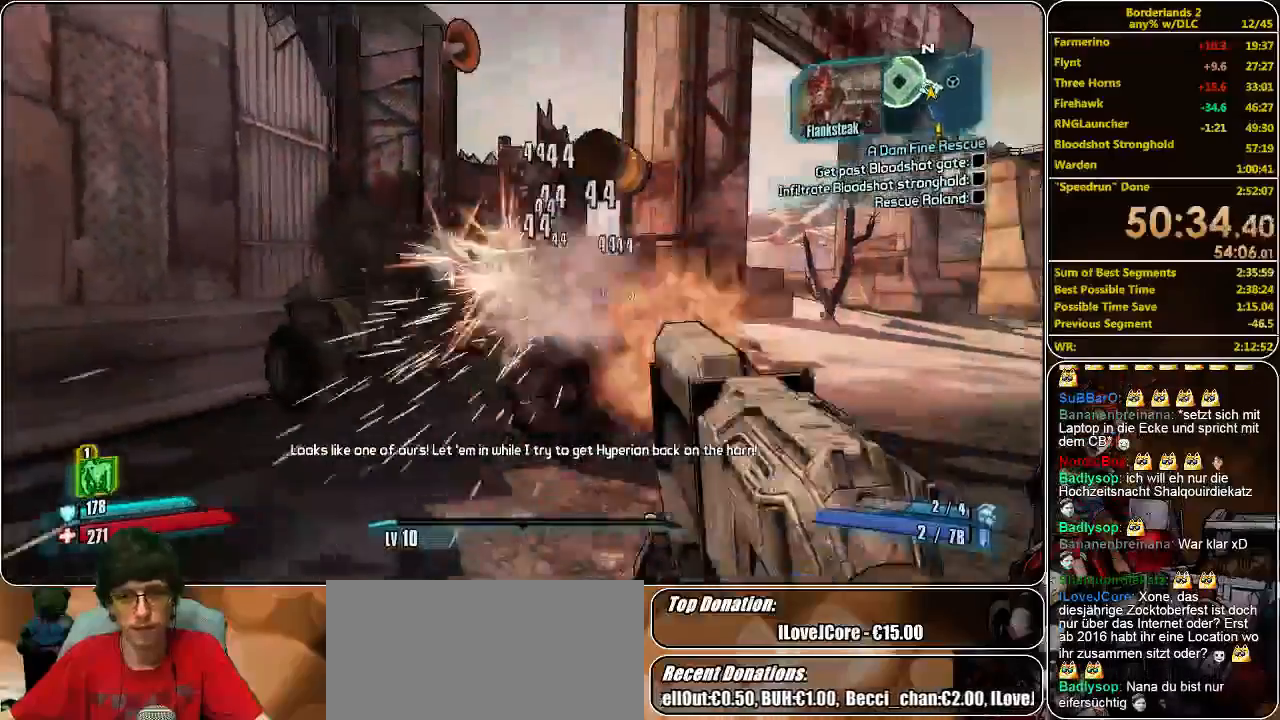
{"keys": [], "mouse": [], "events": [[33, "mouse_left", "up"], [100, "mouse_left", "down"], [167, "mouse_left", "up"], [233, "mouse_left", "down"], [300, "mouse_left", "up"], [367, "mouse_left", "down"], [433, "a", "up"], [433, "mouse_left", "up"], [500, "s", "up"]]}
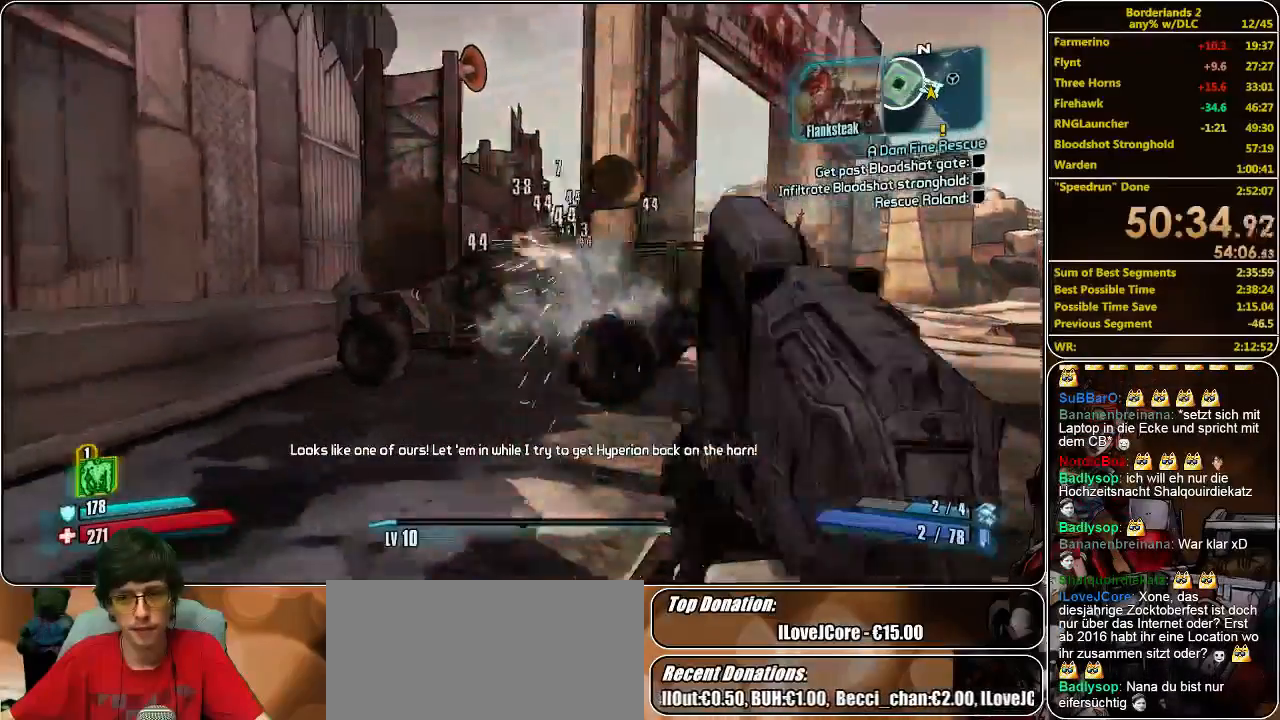
{"keys": [], "mouse": [], "events": [[33, "mouse_left", "down"], [67, "mouse_left", "up"], [133, "mouse_left", "down"], [200, "mouse_left", "up"], [300, "mouse_left", "down"], [333, "mouse_left", "up"], [433, "mouse_left", "down"], [500, "mouse_left", "up"]]}
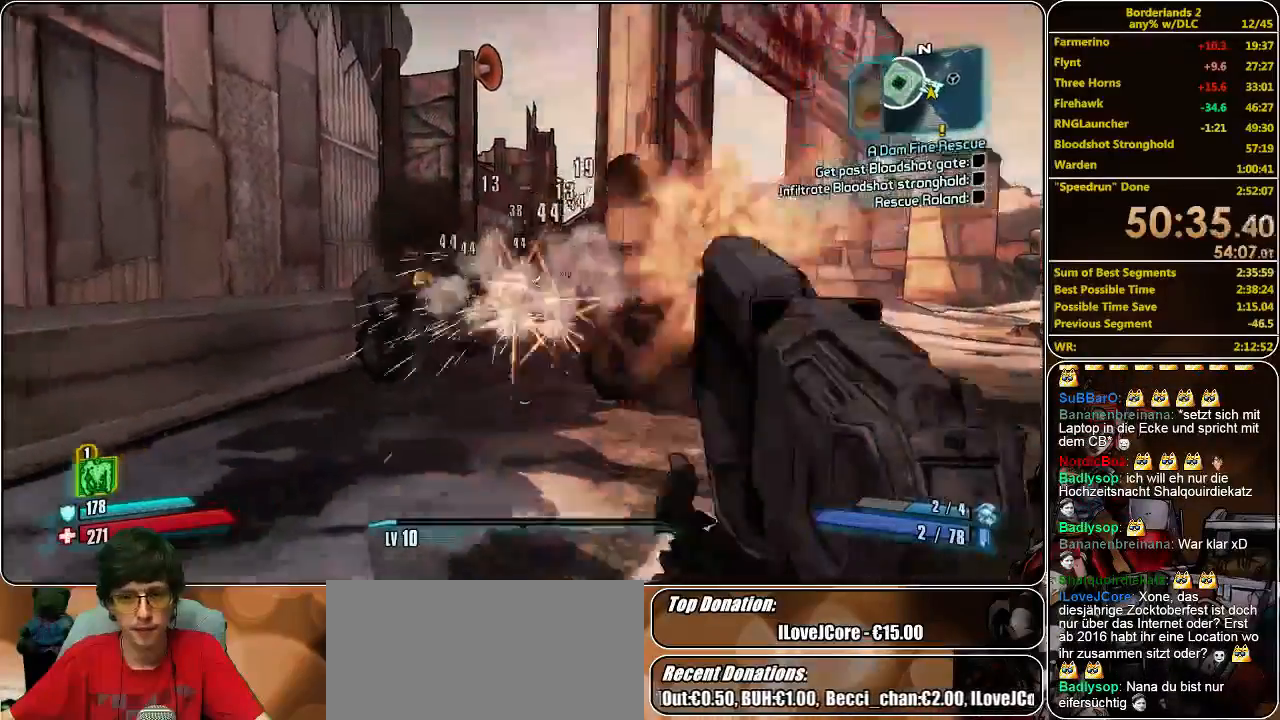
{"keys": [], "mouse": ["left"], "events": [[67, "mouse_left", "down"], [133, "mouse_left", "up"], [200, "mouse_left", "down"], [300, "mouse_left", "up"], [367, "mouse_left", "down"], [433, "mouse_left", "up"], [500, "mouse_left", "down"]]}
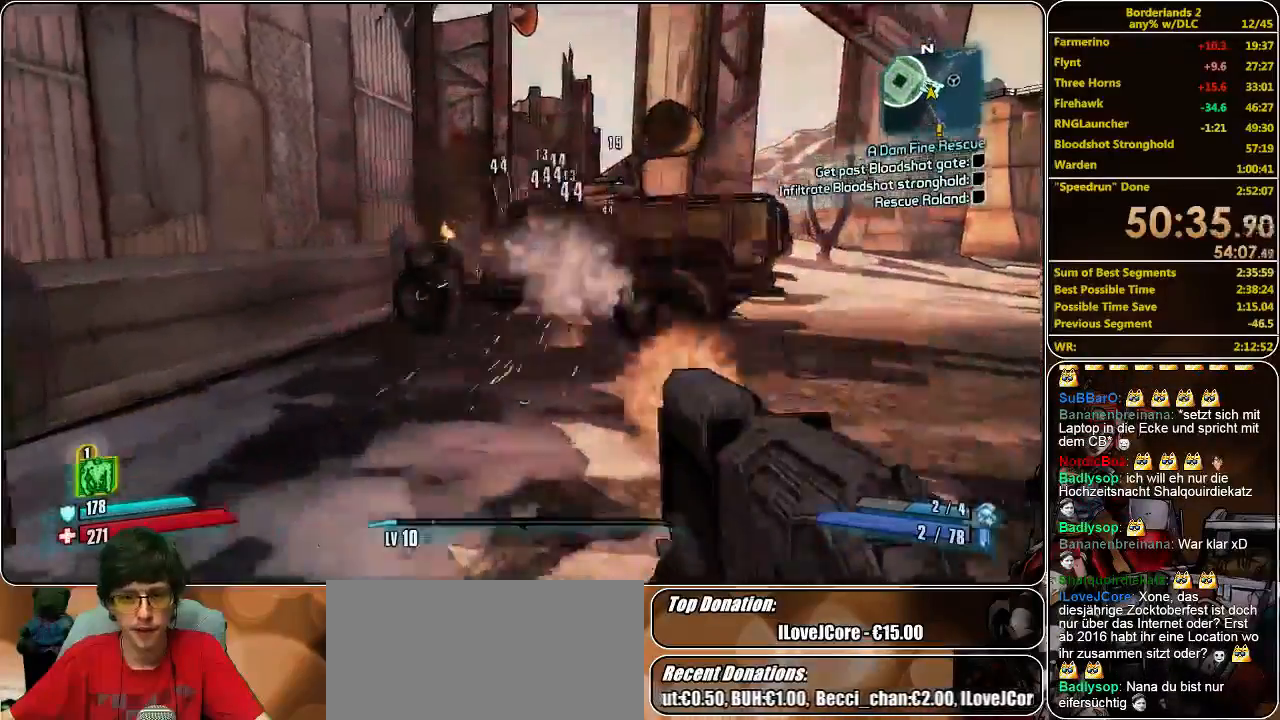
{"keys": ["w"], "mouse": ["left"], "events": [[67, "mouse_left", "up"], [133, "mouse_left", "down"], [167, "w", "down"], [233, "mouse_left", "up"], [267, "mouse_left", "down"], [367, "mouse_left", "up"], [400, "mouse_left", "down"]]}
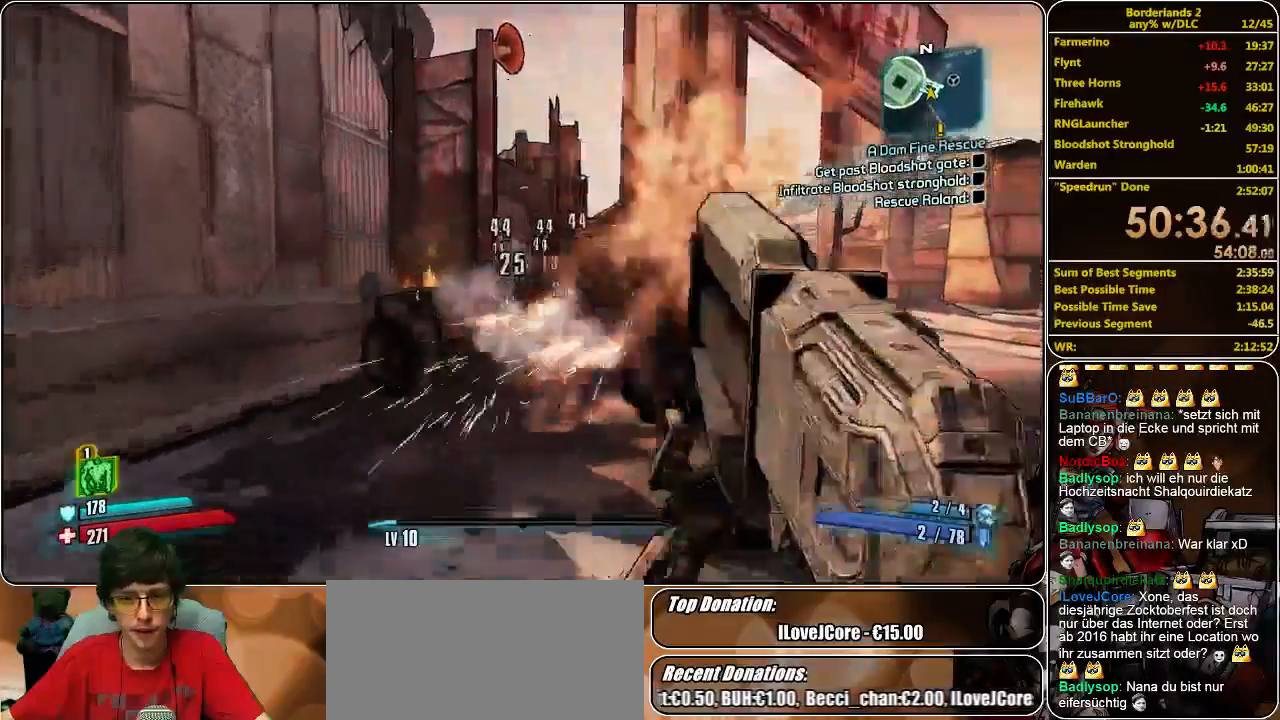
{"keys": [], "mouse": [], "events": [[33, "mouse_left", "up"], [67, "mouse_left", "down"], [167, "mouse_left", "up"], [200, "mouse_left", "down"], [300, "mouse_left", "up"], [333, "mouse_left", "down"], [433, "mouse_left", "up"], [433, "w", "up"]]}
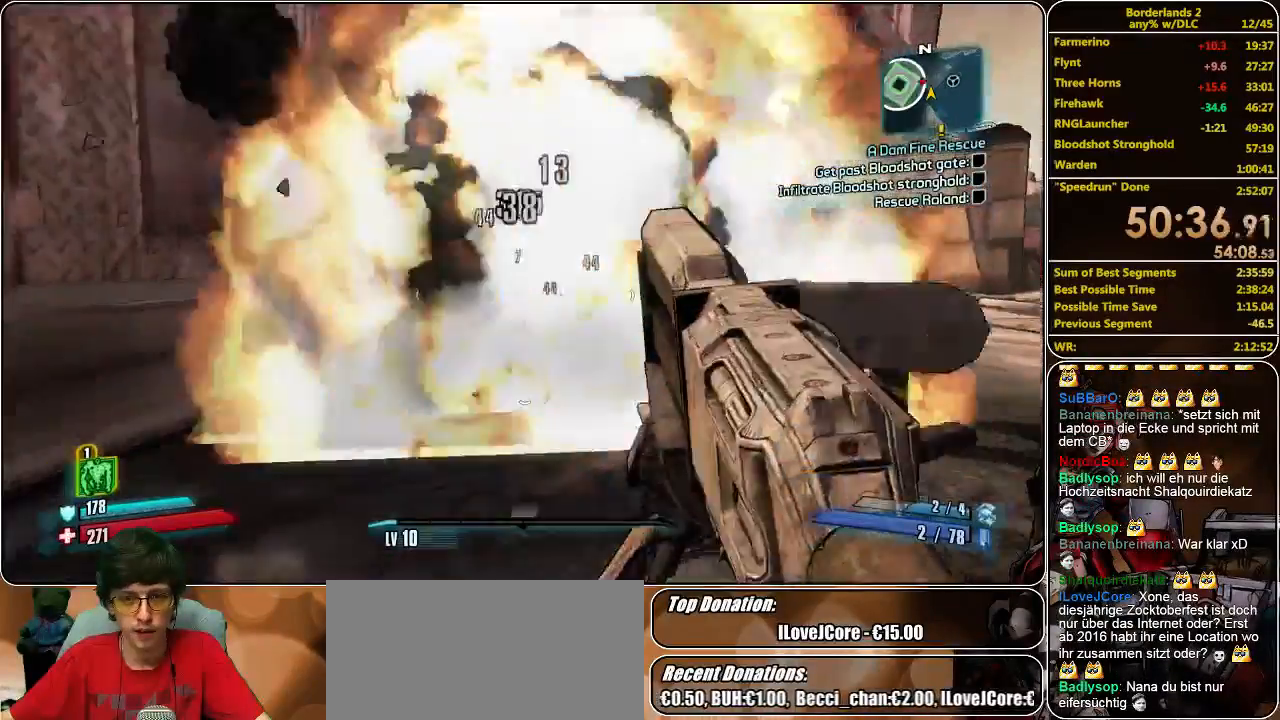
{"keys": ["d"], "mouse": [], "events": [[233, "d", "down"]]}
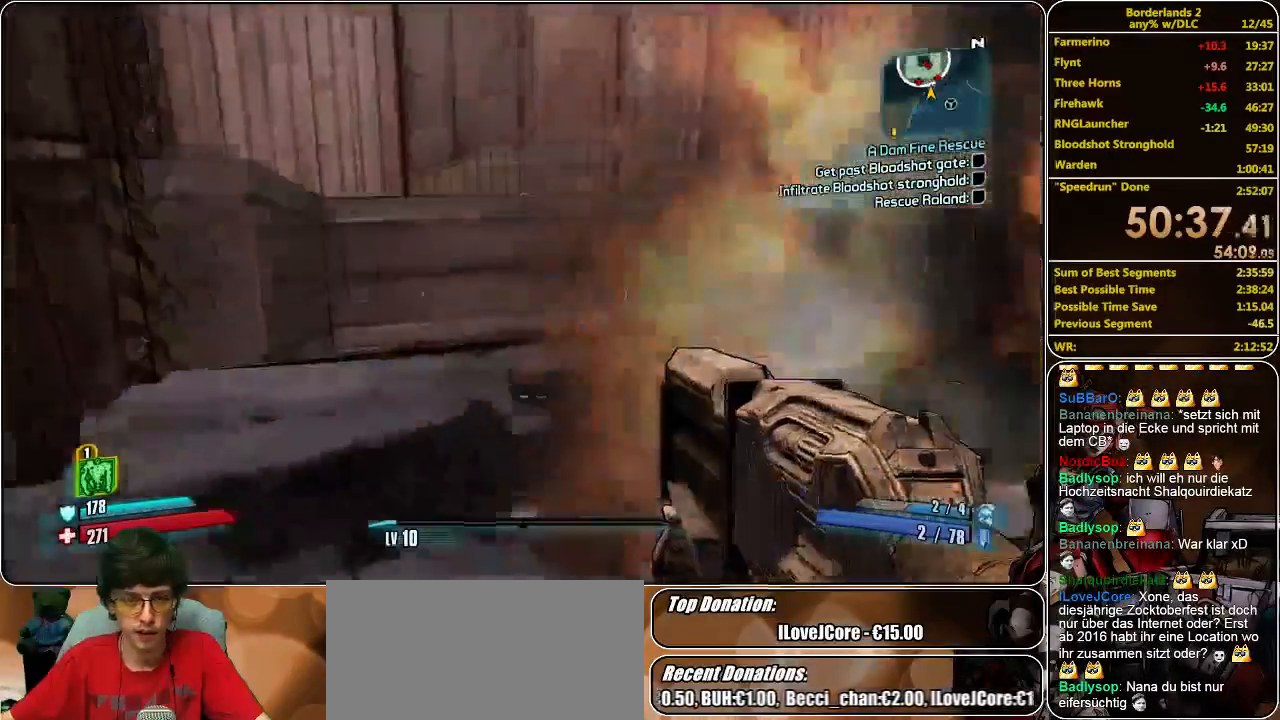
{"keys": [], "mouse": [], "events": [[500, "d", "up"]]}
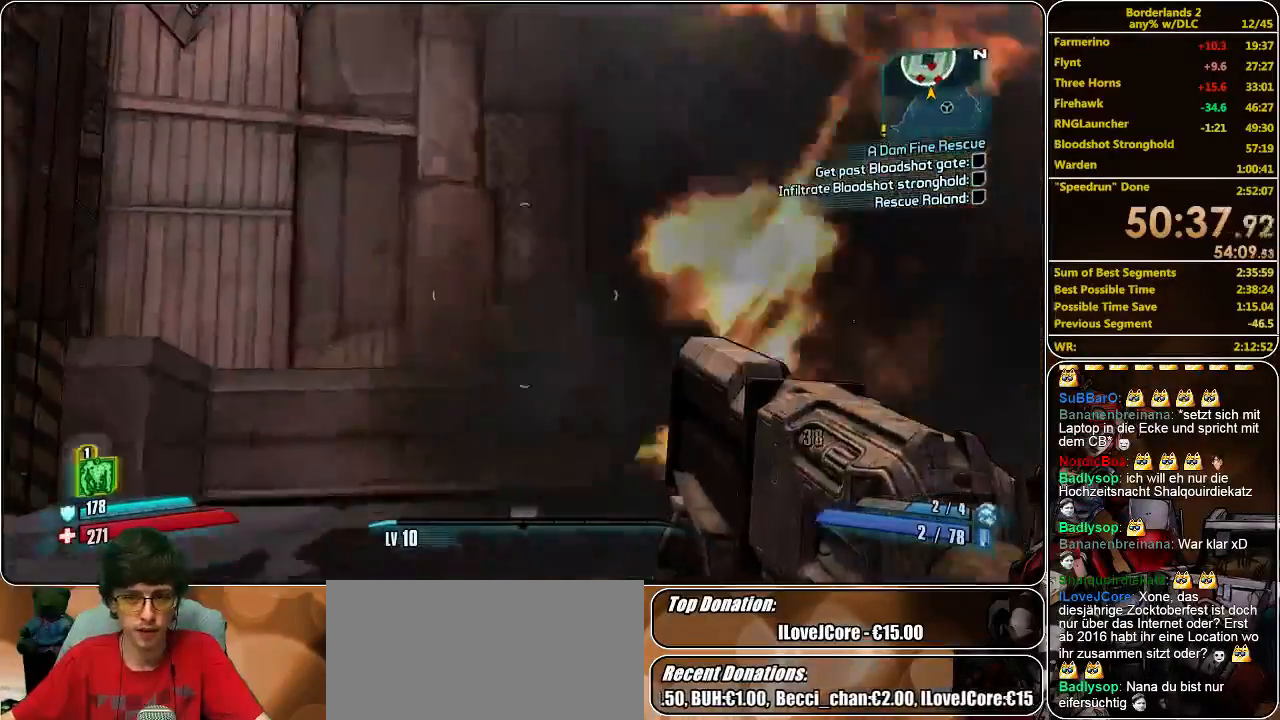
{"keys": [], "mouse": [], "events": []}